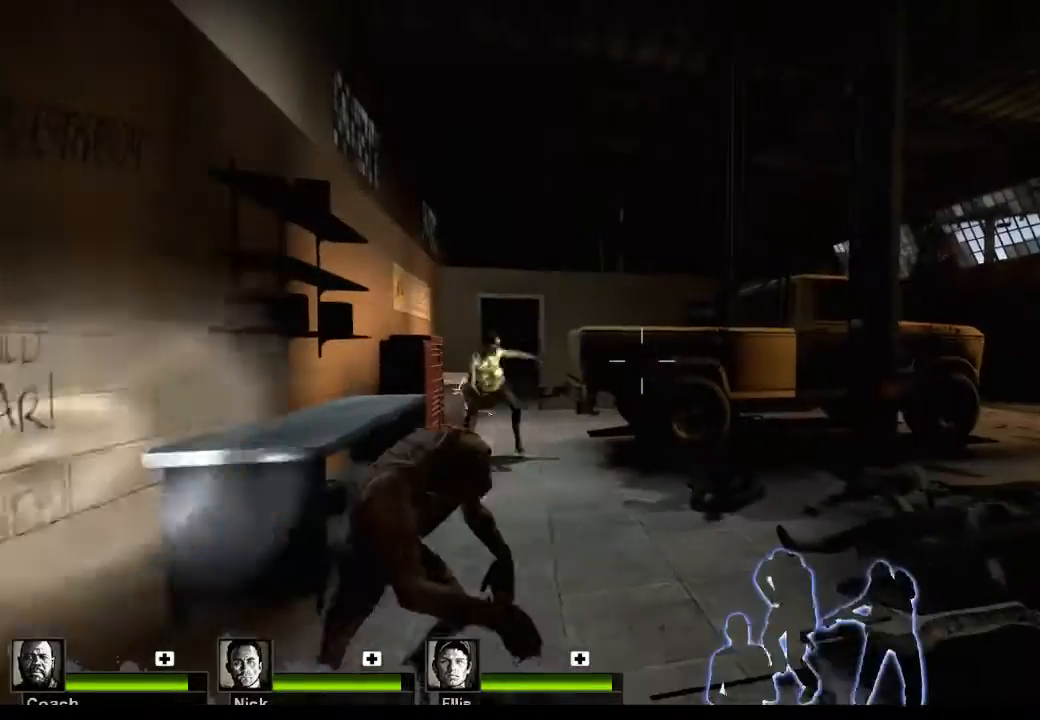
Gameplay with keyboard and mouse; each line is a JSON object with the keys and mouse buttons held at the frame after it. "events" lists presses ("down") and releases ("up") of "1", "2", "3", "4", "5", "a", "alt", "c", "caps_lock", "ctrl", "d", "e", "f", "g", "q", "r", "s", "shift", "space", "t", "tab", "v", "w", "x", "z", "mouse_left", "mouse_wheel" and "mouse_right" between this image and that frame as [ms after this image, input, new state], when the widget could be followed in between. "mouse_left", "mouse_wheel", "mouse_right" = the "left", "wheel", "right" buttons of the "mouse" list. No other keys are recorded. "wheel" means that the mouse wheel is clicked or scrolled. Not read: mouse_move.
{"keys": [], "mouse": ["right"], "events": [[233, "s", "up"], [267, "mouse_left", "down"], [333, "mouse_left", "up"], [333, "mouse_right", "down"]]}
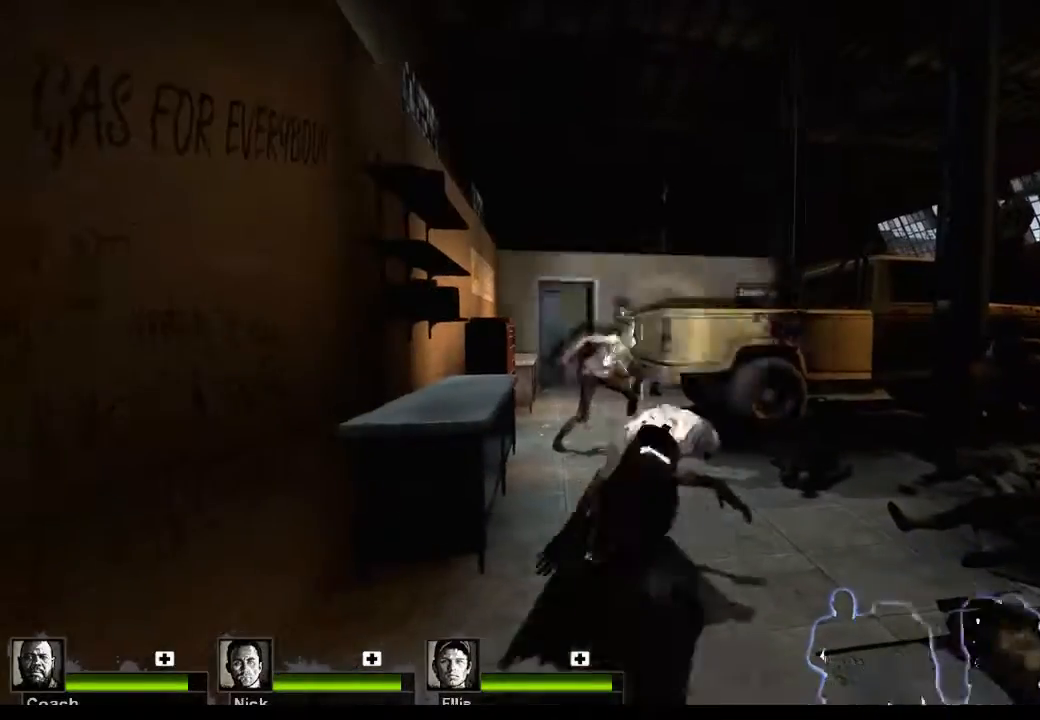
{"keys": ["d"], "mouse": ["right"], "events": [[67, "mouse_right", "up"], [333, "mouse_right", "down"], [500, "d", "down"]]}
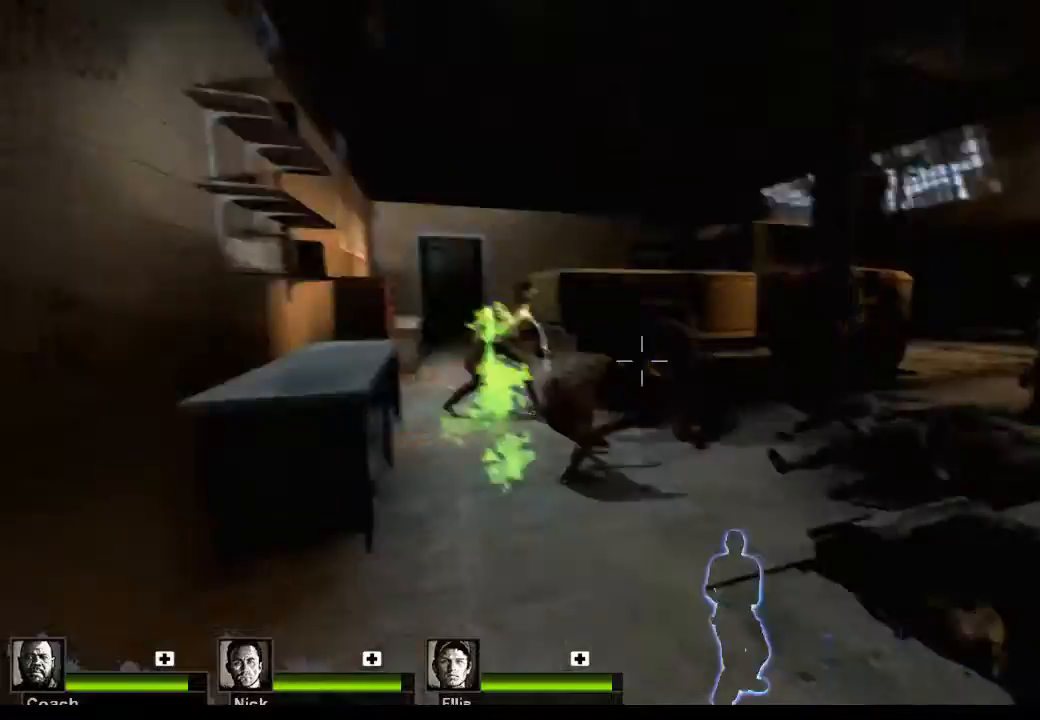
{"keys": ["space", "w"], "mouse": [], "events": [[33, "mouse_right", "up"], [33, "w", "down"], [67, "d", "up"], [467, "space", "down"]]}
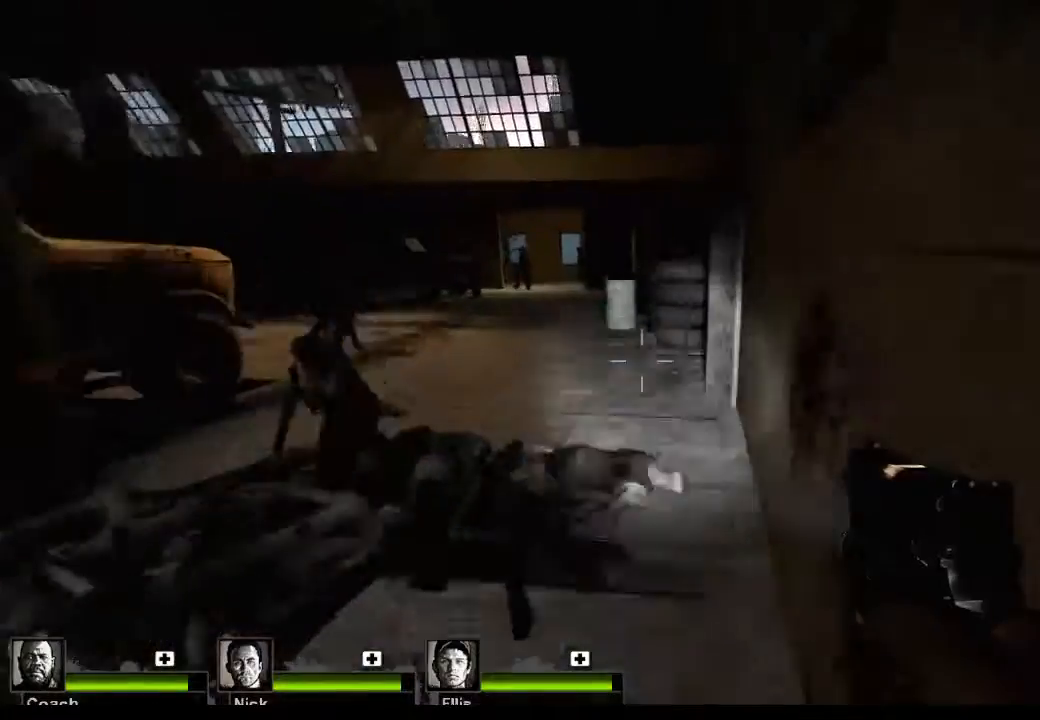
{"keys": ["d"], "mouse": ["right"], "events": [[100, "space", "up"], [200, "d", "down"], [333, "w", "up"], [367, "mouse_right", "down"]]}
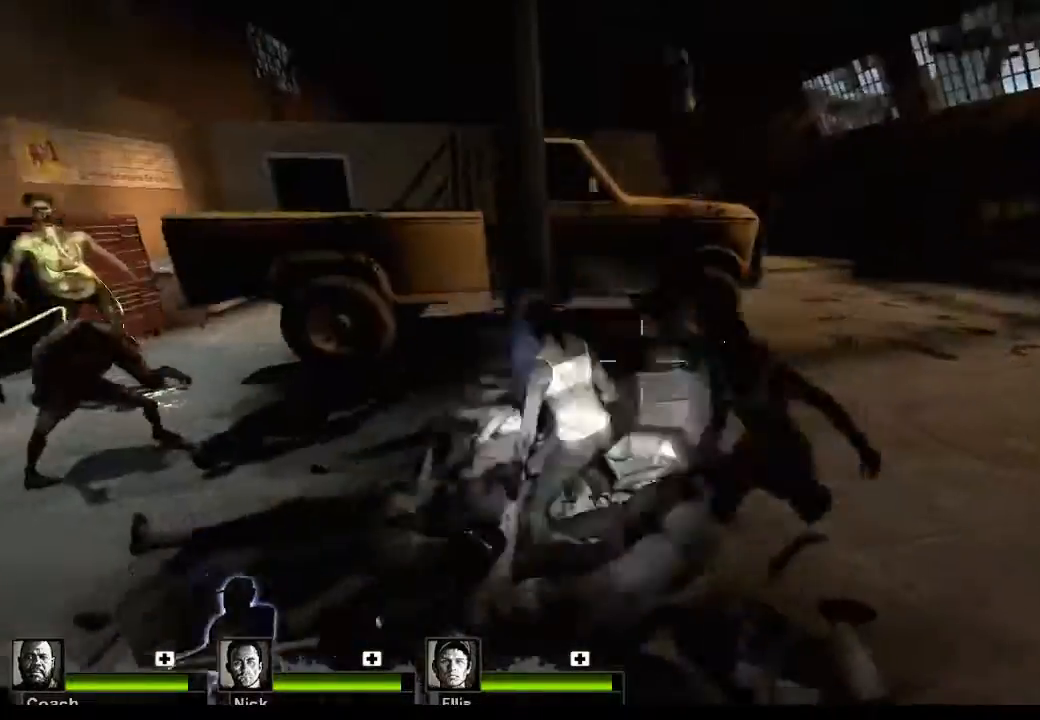
{"keys": ["d", "s"], "mouse": [], "events": [[167, "mouse_right", "up"], [200, "s", "down"]]}
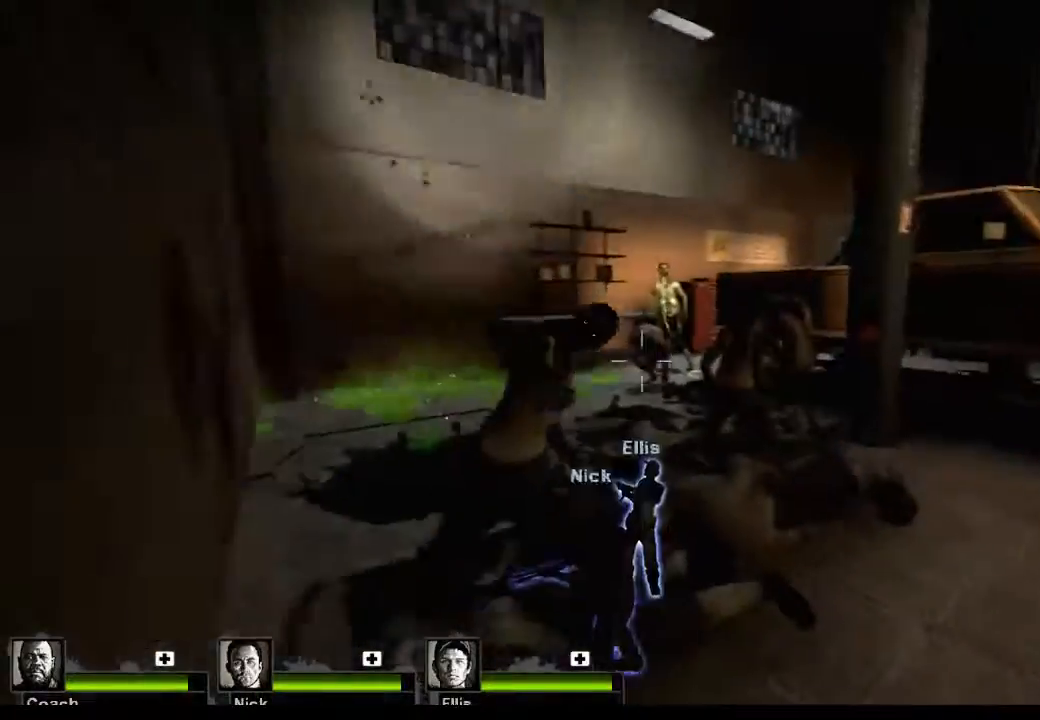
{"keys": ["d", "s"], "mouse": ["right"], "events": [[133, "mouse_left", "down"], [300, "mouse_left", "up"], [367, "mouse_right", "down"]]}
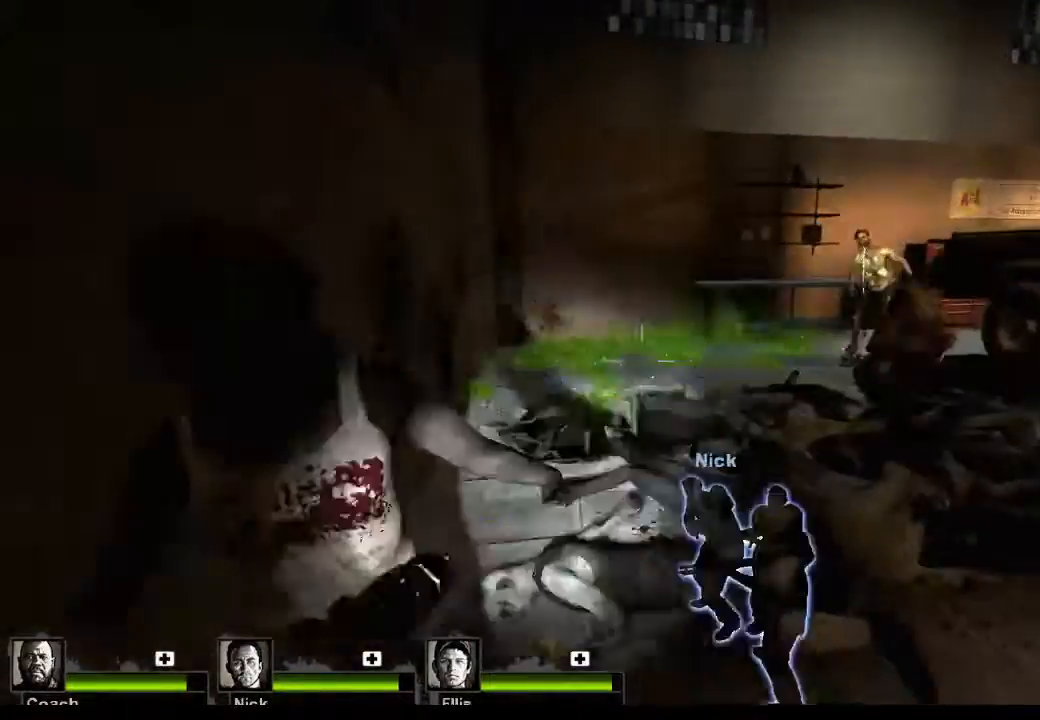
{"keys": ["d", "s"], "mouse": [], "events": [[33, "mouse_right", "up"]]}
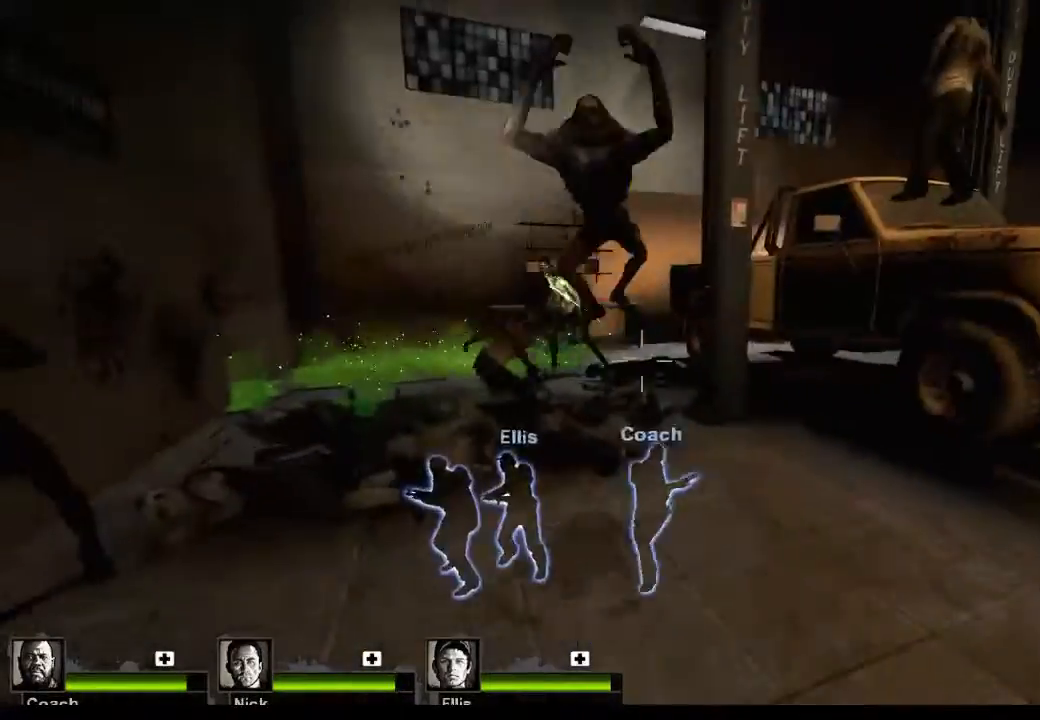
{"keys": [], "mouse": [], "events": [[67, "d", "up"], [100, "mouse_right", "down"], [167, "s", "up"], [300, "w", "down"], [433, "mouse_right", "up"], [500, "w", "up"]]}
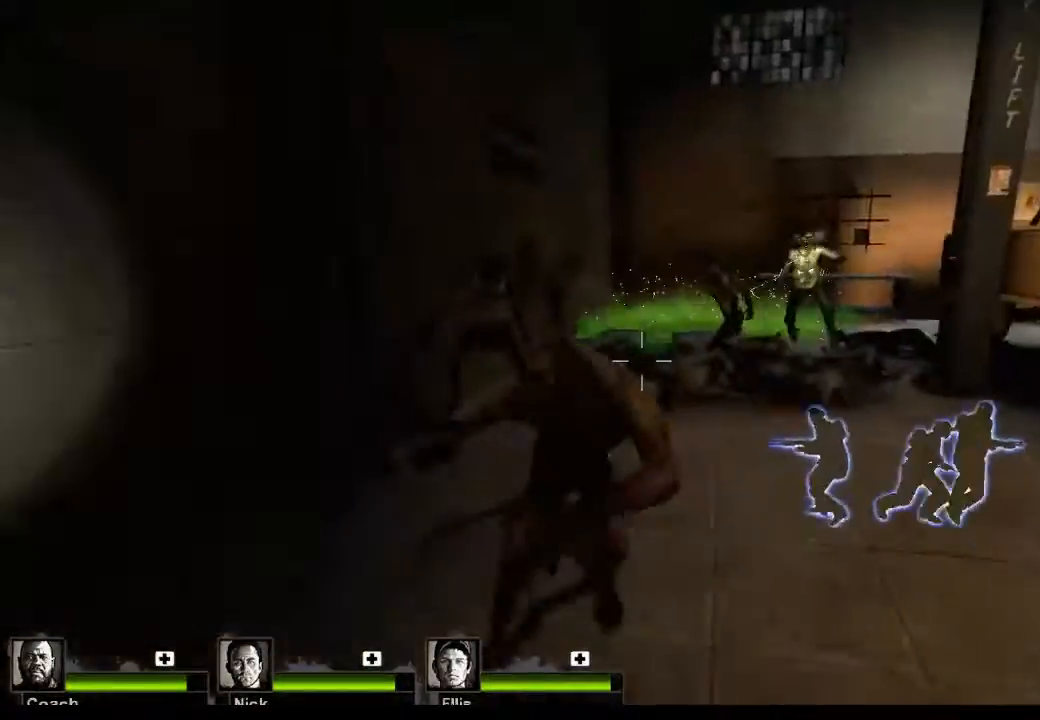
{"keys": [], "mouse": [], "events": [[233, "s", "down"], [267, "mouse_left", "down"], [367, "mouse_left", "up"], [400, "s", "up"], [467, "mouse_left", "down"], [500, "mouse_left", "up"]]}
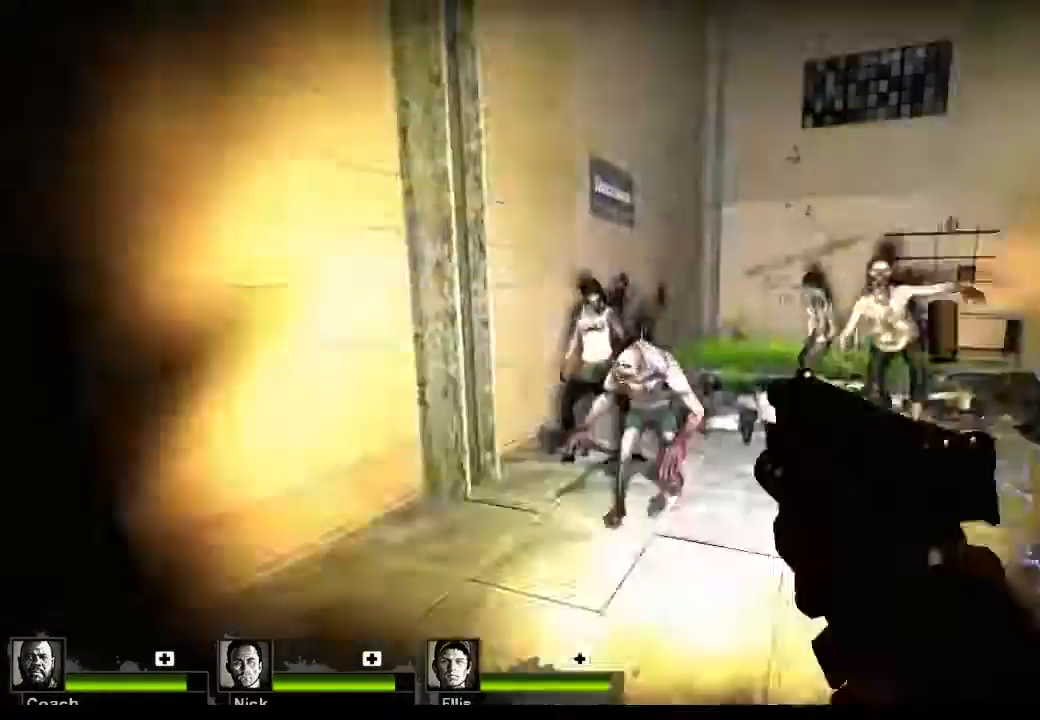
{"keys": ["s"], "mouse": ["left"], "events": [[100, "mouse_left", "down"], [133, "mouse_left", "up"], [200, "mouse_left", "down"], [233, "mouse_left", "up"], [233, "s", "down"], [333, "mouse_left", "down"], [367, "mouse_left", "up"], [433, "mouse_left", "down"]]}
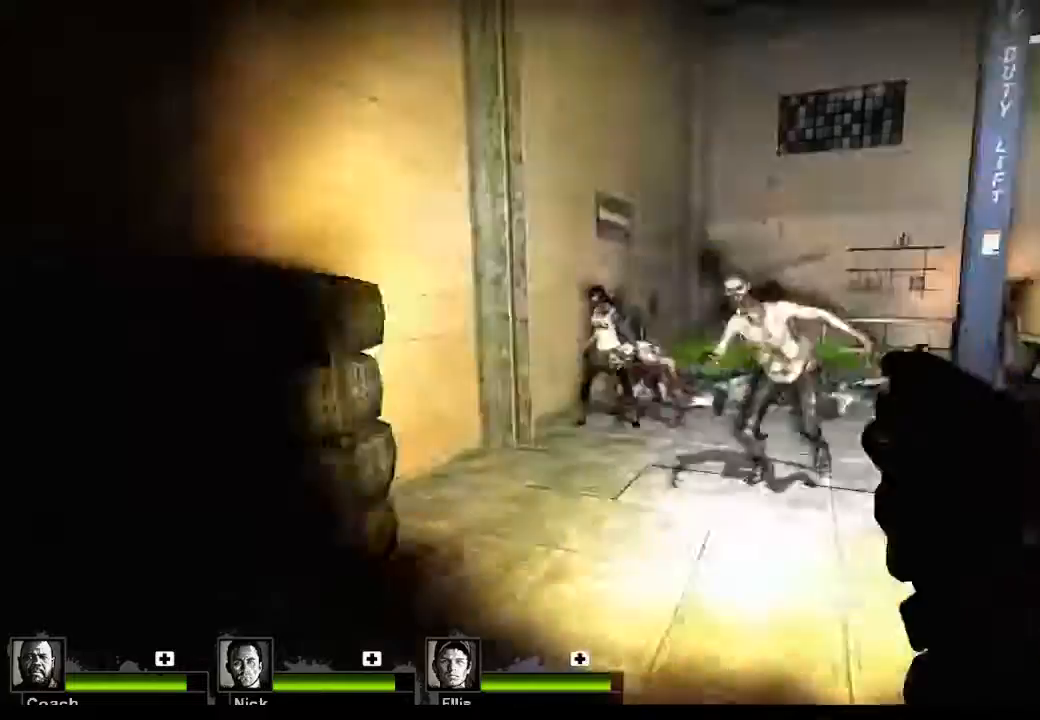
{"keys": [], "mouse": ["left"], "events": [[33, "mouse_left", "up"], [67, "mouse_left", "down"], [167, "mouse_left", "up"], [200, "mouse_left", "down"], [300, "mouse_left", "up"], [333, "mouse_left", "down"], [433, "mouse_left", "up"], [500, "mouse_left", "down"], [500, "s", "up"]]}
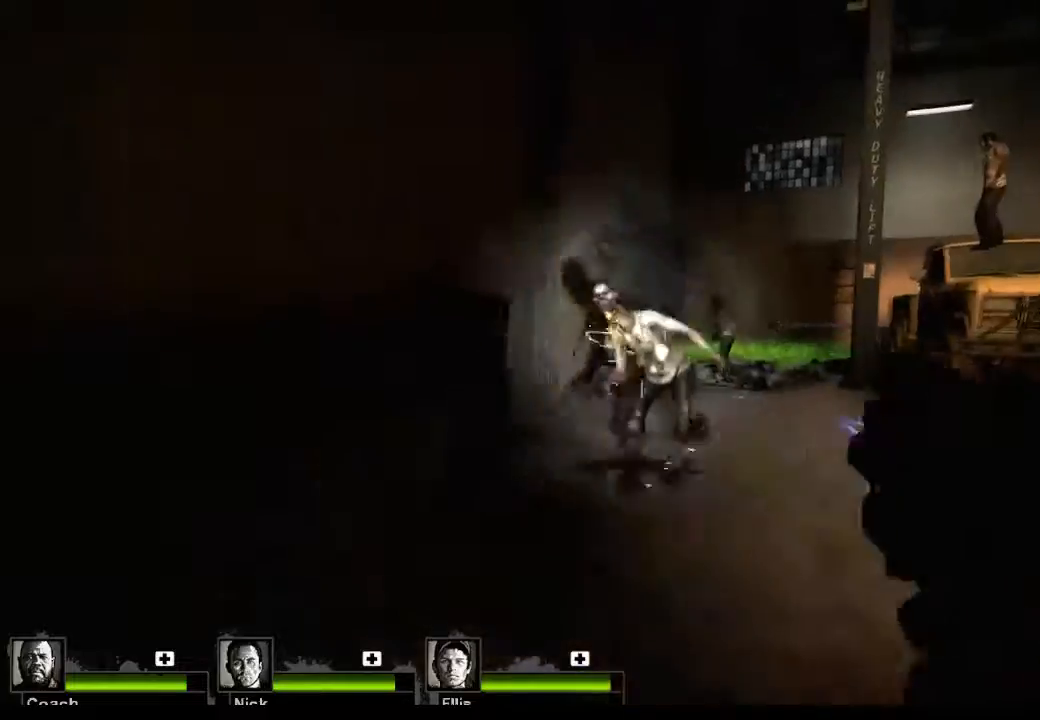
{"keys": ["s"], "mouse": [], "events": [[67, "mouse_left", "up"], [133, "mouse_left", "down"], [233, "mouse_left", "up"], [267, "mouse_left", "down"], [367, "mouse_left", "up"], [400, "mouse_left", "down"], [500, "mouse_left", "up"], [500, "s", "down"]]}
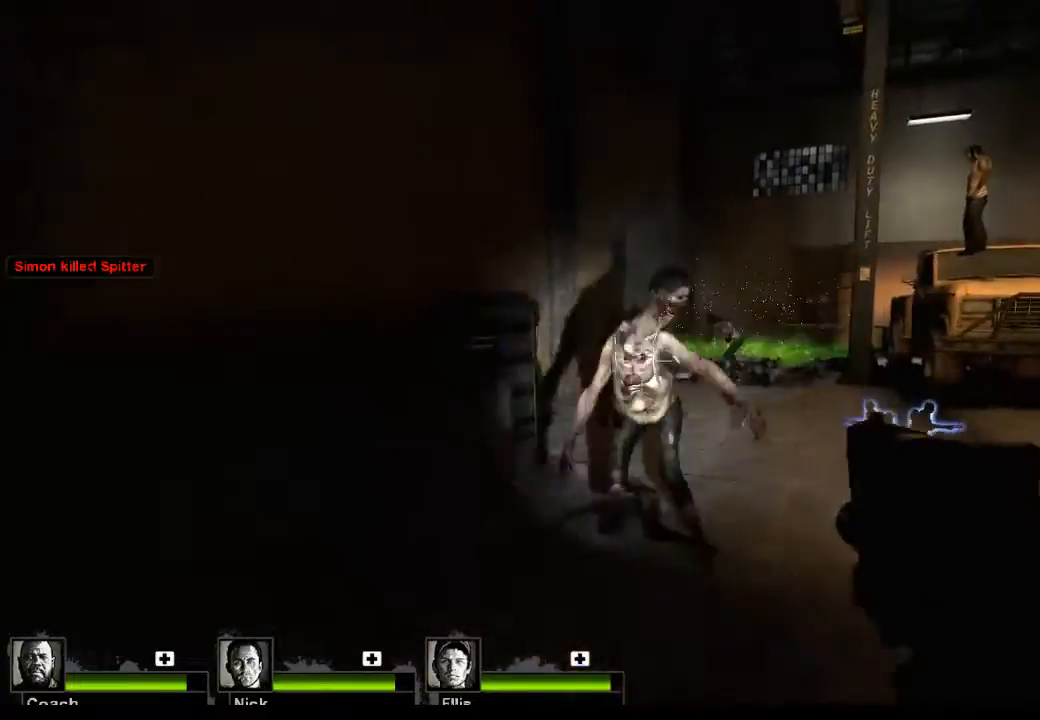
{"keys": ["s"], "mouse": ["left"], "events": [[67, "mouse_left", "down"], [133, "mouse_left", "up"], [200, "mouse_left", "down"], [300, "mouse_left", "up"], [300, "s", "up"], [467, "mouse_left", "down"], [467, "s", "down"]]}
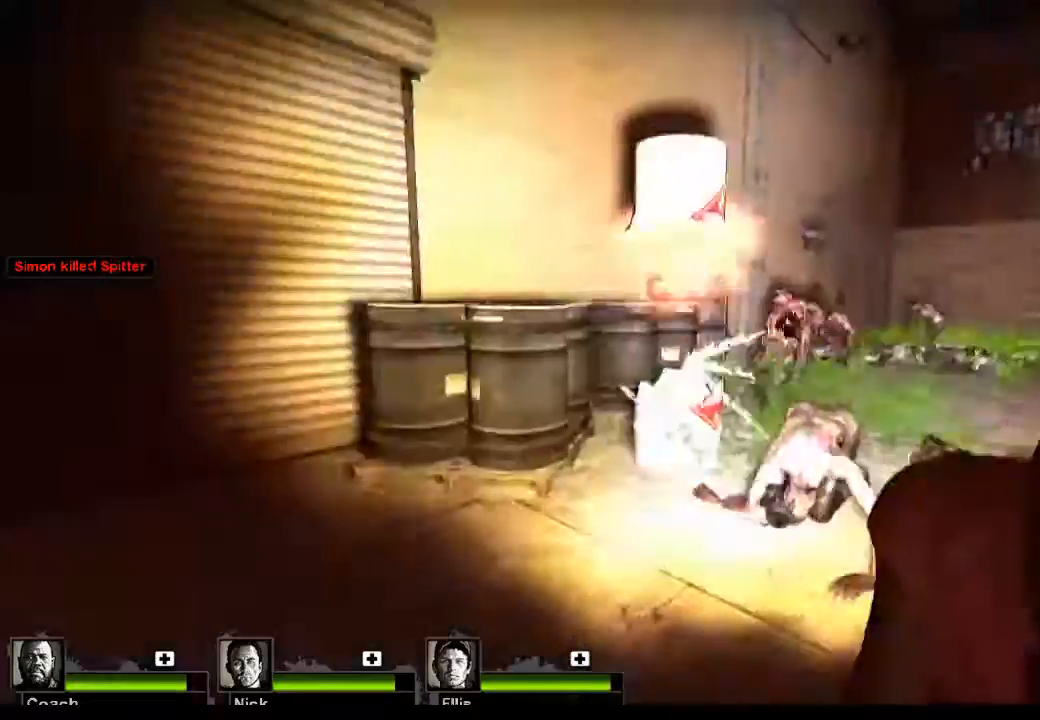
{"keys": [], "mouse": [], "events": [[100, "mouse_left", "up"], [167, "mouse_left", "down"], [267, "mouse_left", "up"], [433, "s", "up"]]}
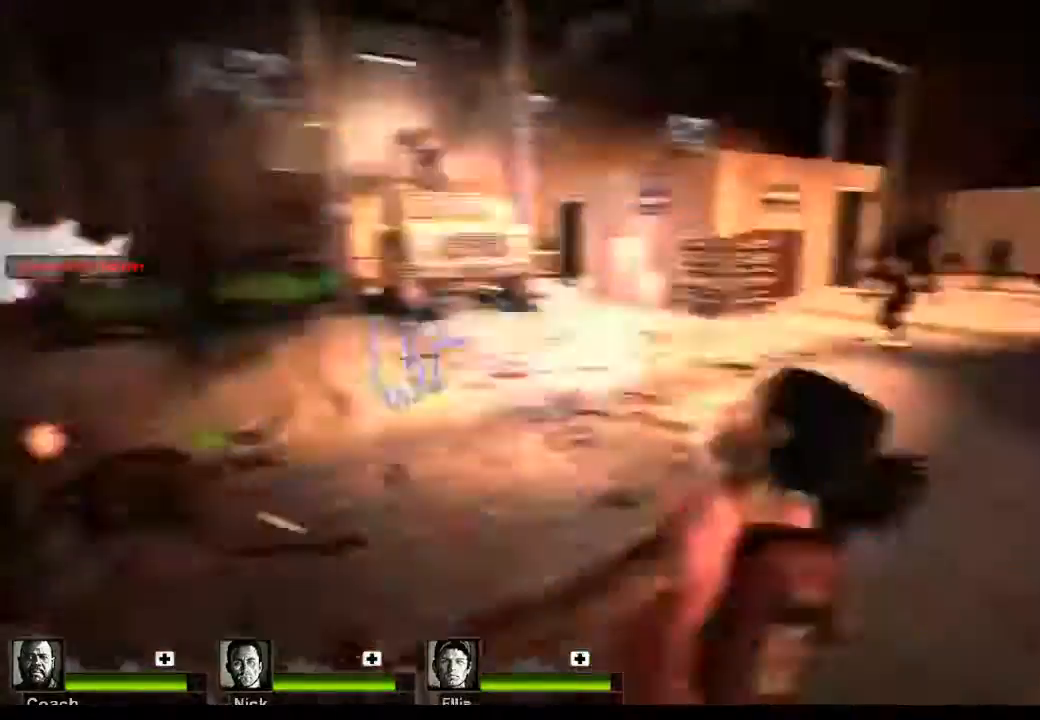
{"keys": ["w"], "mouse": [], "events": [[133, "d", "down"], [233, "w", "down"], [267, "d", "up"]]}
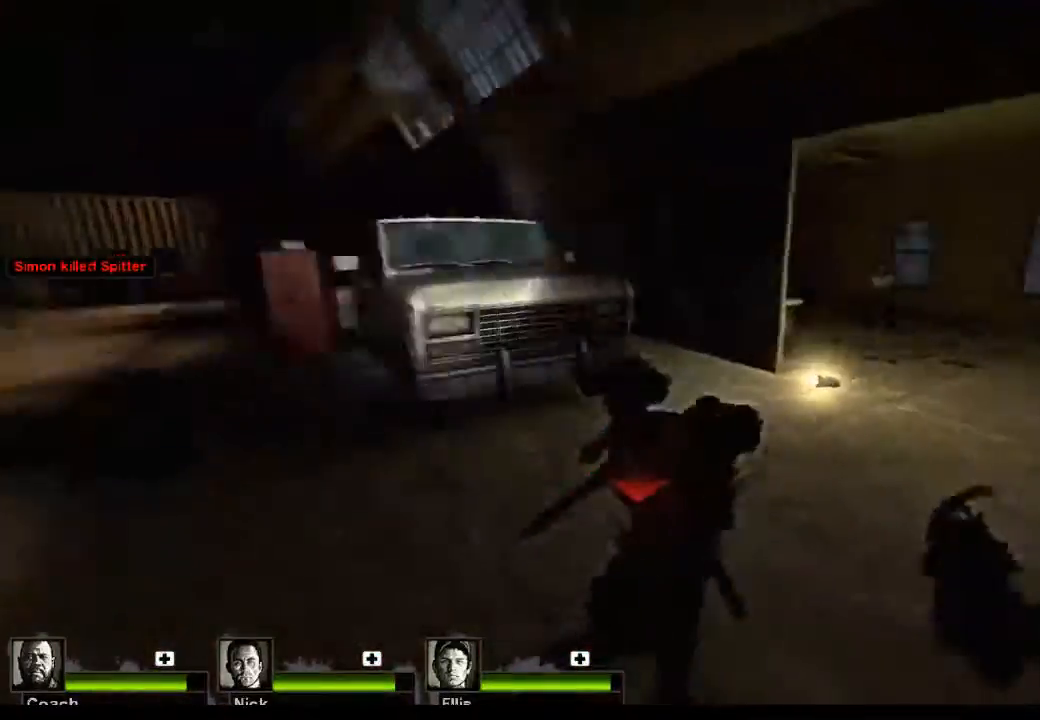
{"keys": ["w"], "mouse": [], "events": []}
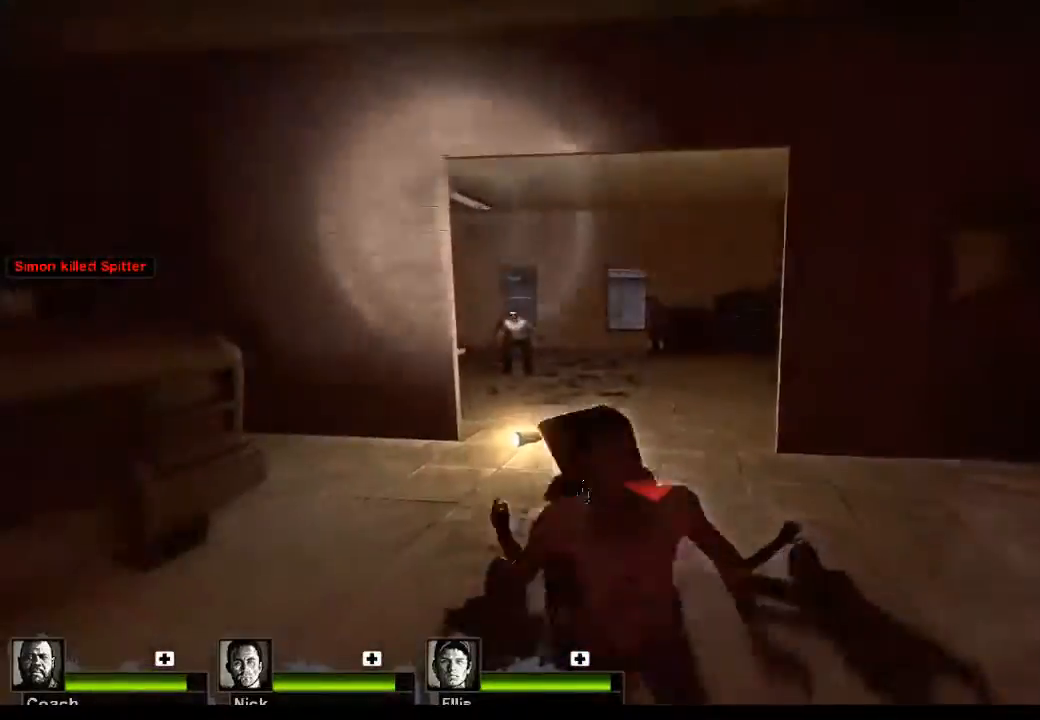
{"keys": ["w"], "mouse": ["left"], "events": [[500, "mouse_left", "down"]]}
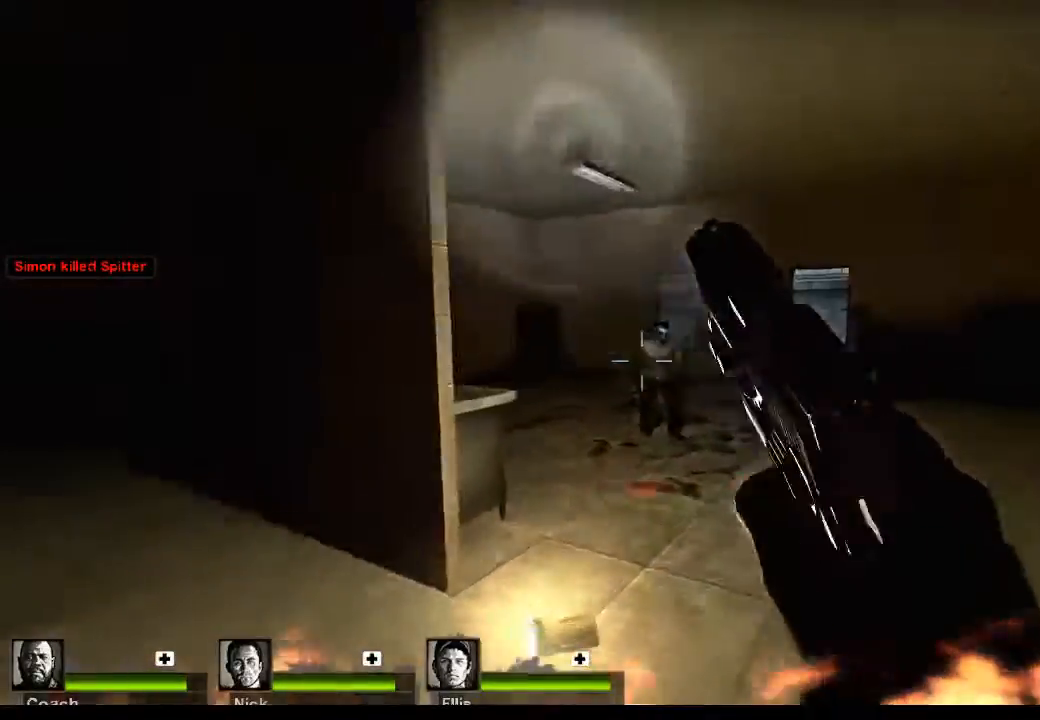
{"keys": ["d"], "mouse": ["right"], "events": [[33, "d", "down"], [133, "mouse_left", "up"], [167, "mouse_right", "down"], [400, "w", "up"]]}
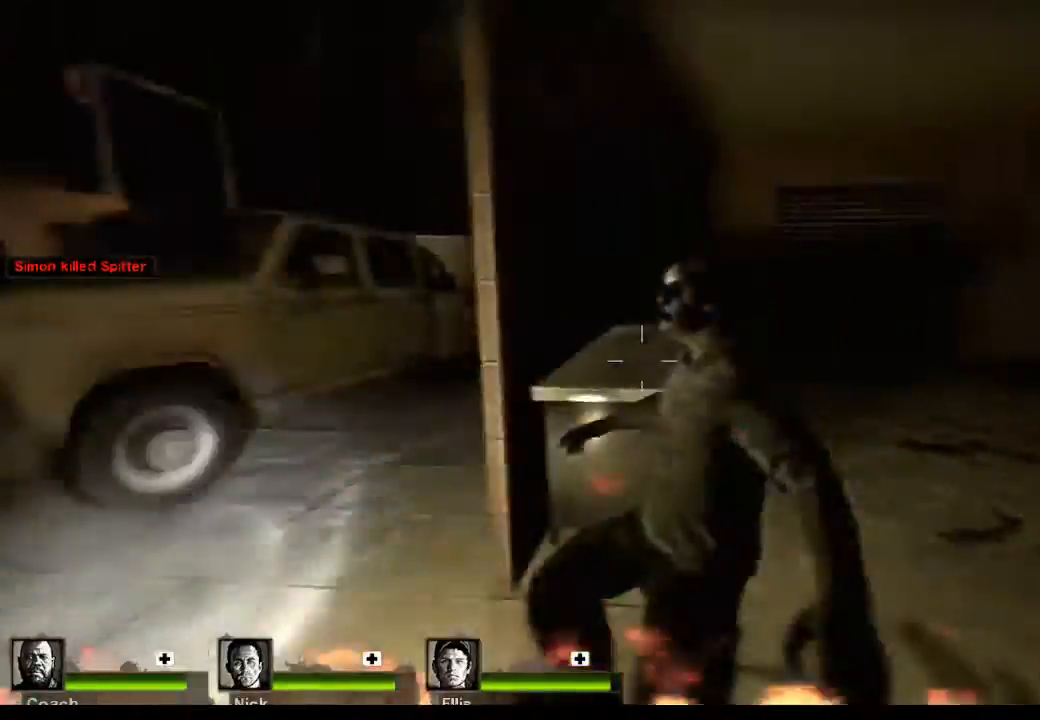
{"keys": ["a", "s"], "mouse": [], "events": [[67, "mouse_right", "up"], [67, "s", "down"], [200, "d", "up"], [433, "a", "down"]]}
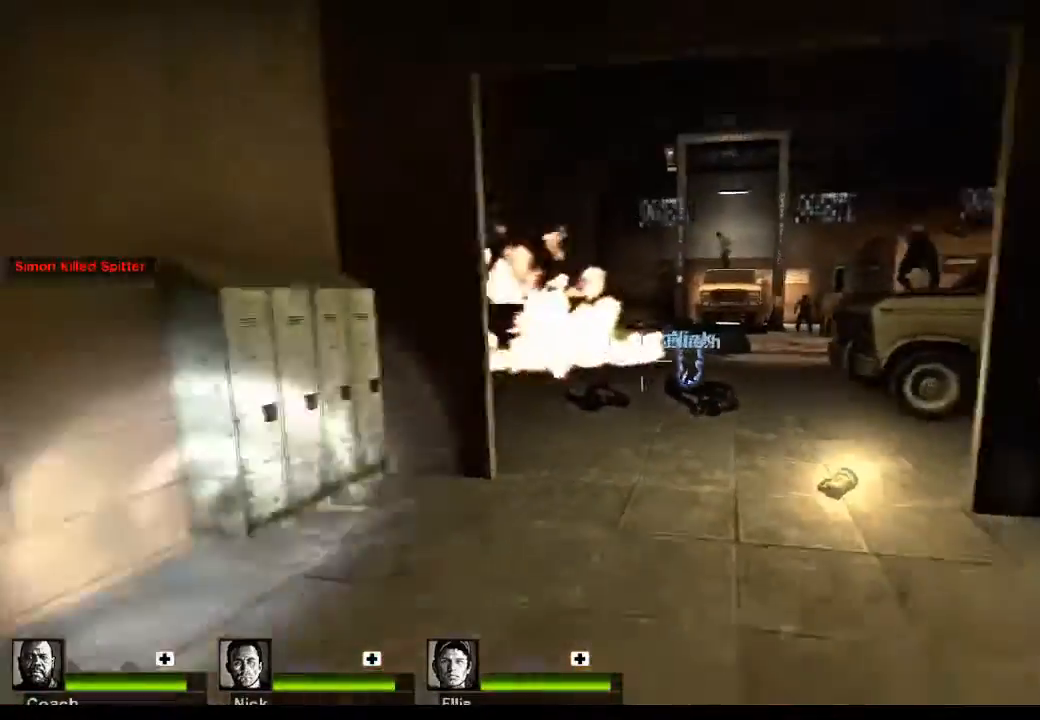
{"keys": ["s"], "mouse": [], "events": [[167, "mouse_right", "down"], [300, "a", "up"], [433, "mouse_right", "up"]]}
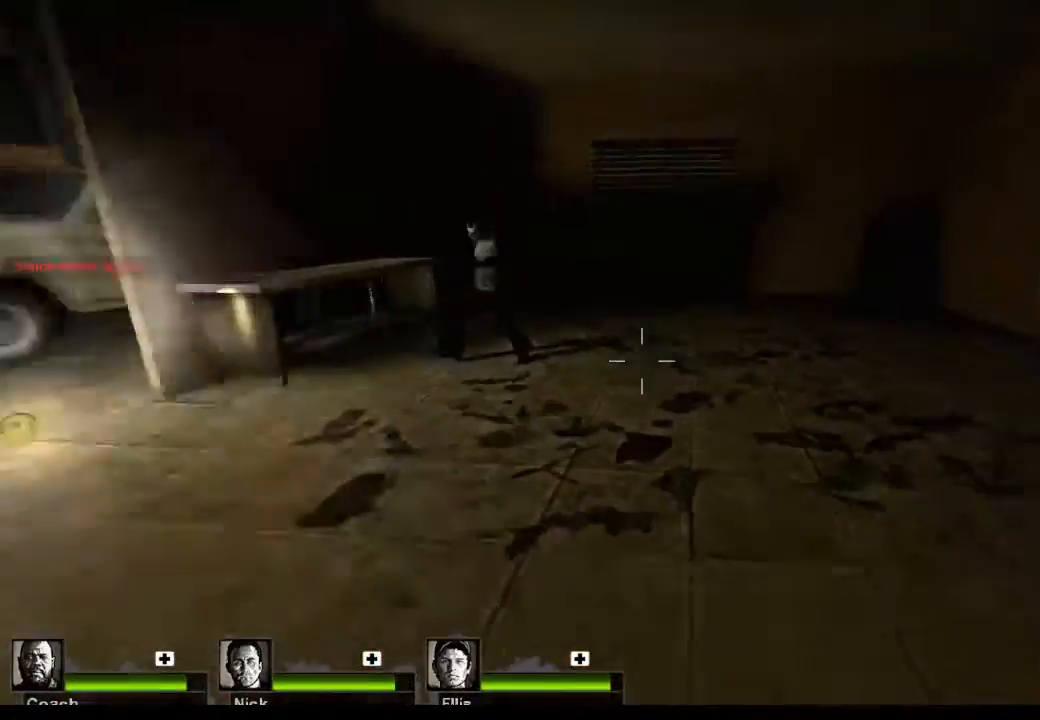
{"keys": [], "mouse": ["left"], "events": [[367, "s", "up"], [400, "mouse_left", "down"]]}
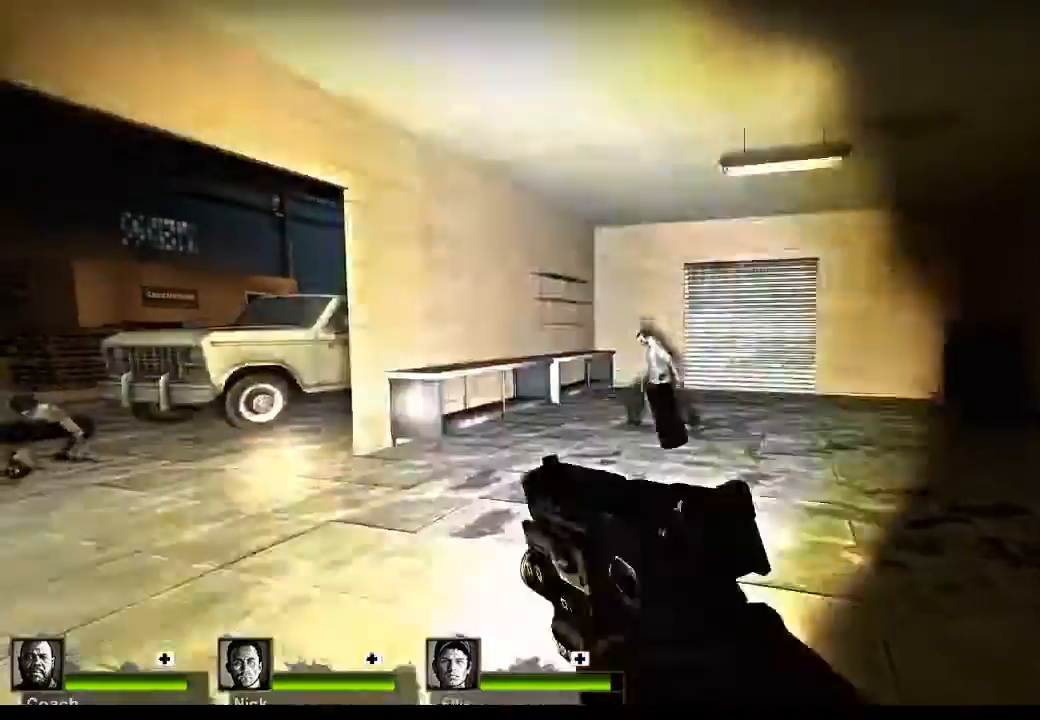
{"keys": [], "mouse": [], "events": [[33, "mouse_left", "up"], [100, "mouse_left", "down"], [300, "mouse_left", "up"], [333, "mouse_left", "down"], [433, "mouse_left", "up"]]}
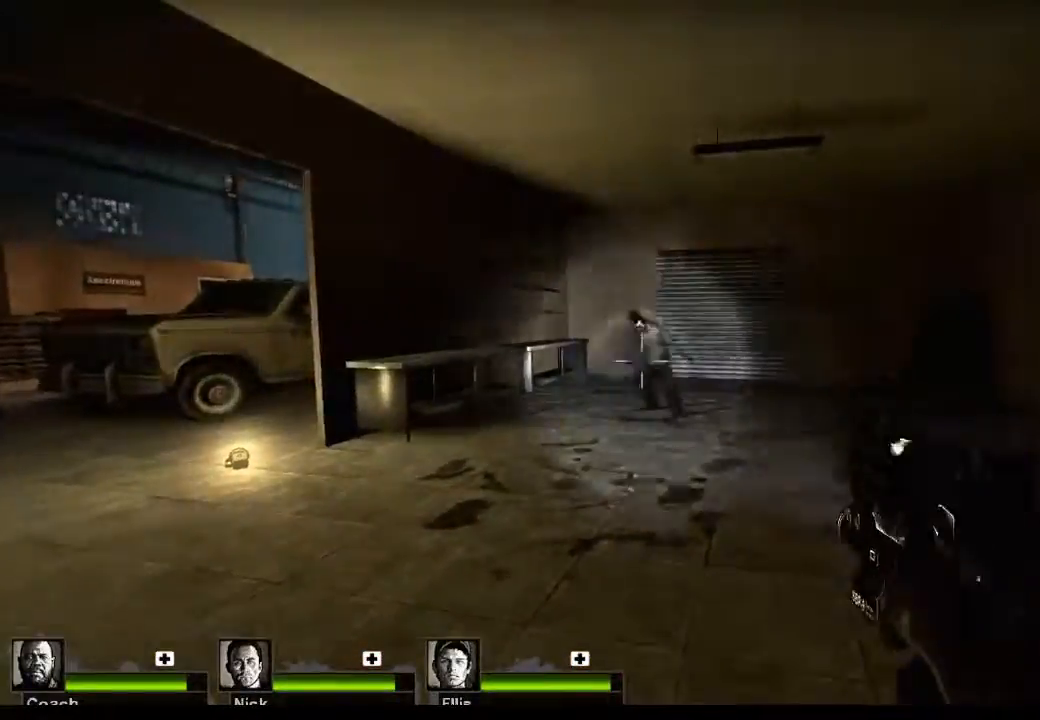
{"keys": ["w"], "mouse": ["left"], "events": [[267, "mouse_left", "down"], [333, "w", "down"], [400, "mouse_left", "up"], [500, "mouse_left", "down"]]}
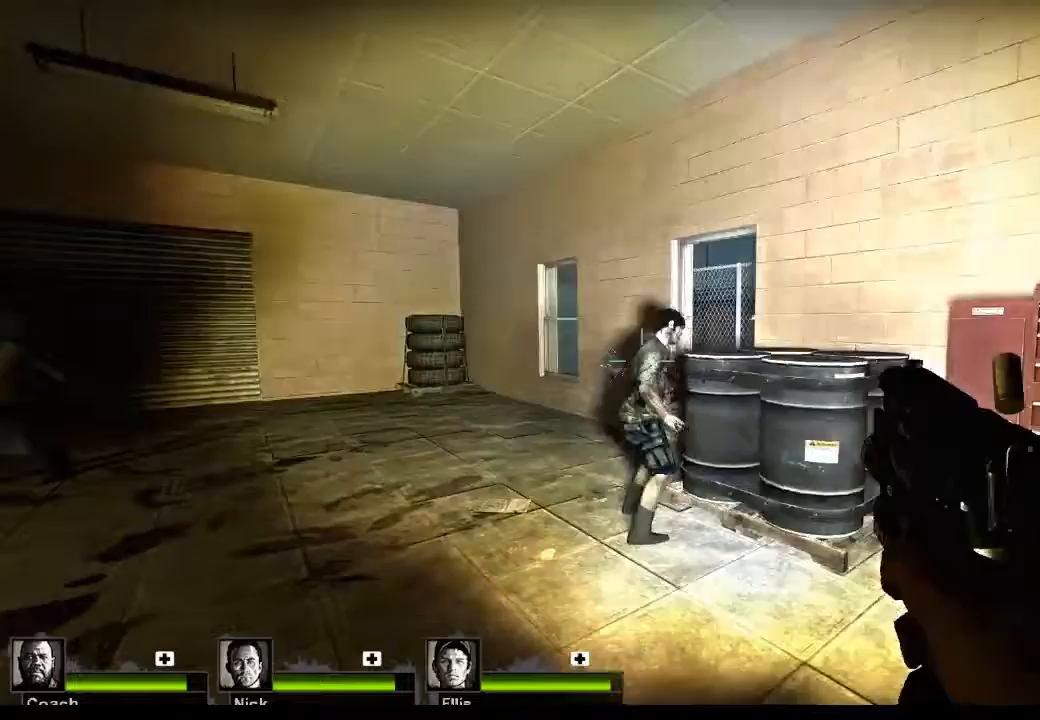
{"keys": [], "mouse": [], "events": [[67, "mouse_left", "up"], [133, "d", "down"], [133, "mouse_left", "down"], [167, "mouse_left", "up"], [167, "w", "up"], [233, "mouse_left", "down"], [300, "mouse_left", "up"], [367, "s", "down"], [400, "d", "up"], [500, "s", "up"]]}
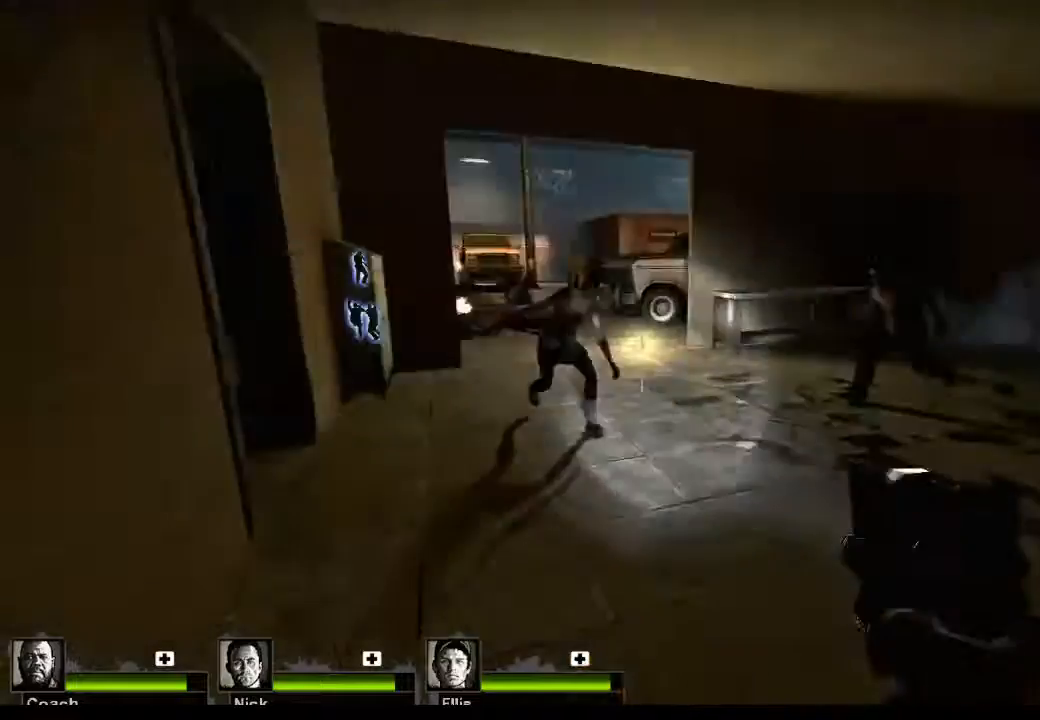
{"keys": [], "mouse": ["right"], "events": [[200, "mouse_left", "down"], [333, "mouse_left", "up"], [433, "mouse_right", "down"]]}
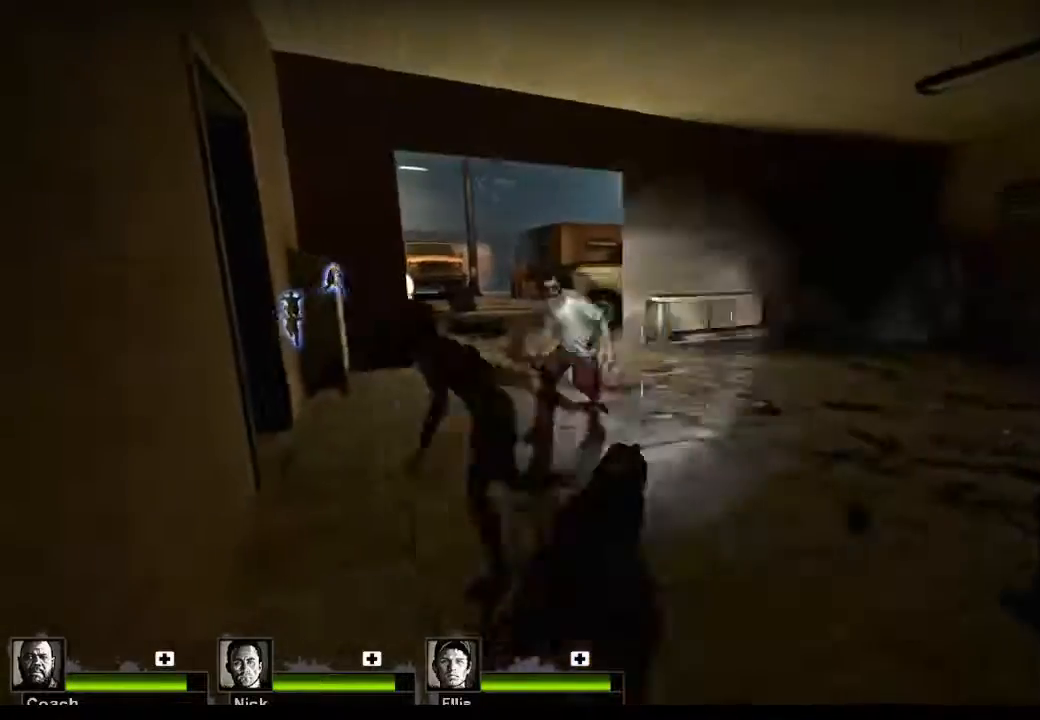
{"keys": [], "mouse": ["right"], "events": [[200, "mouse_right", "up"], [433, "mouse_right", "down"]]}
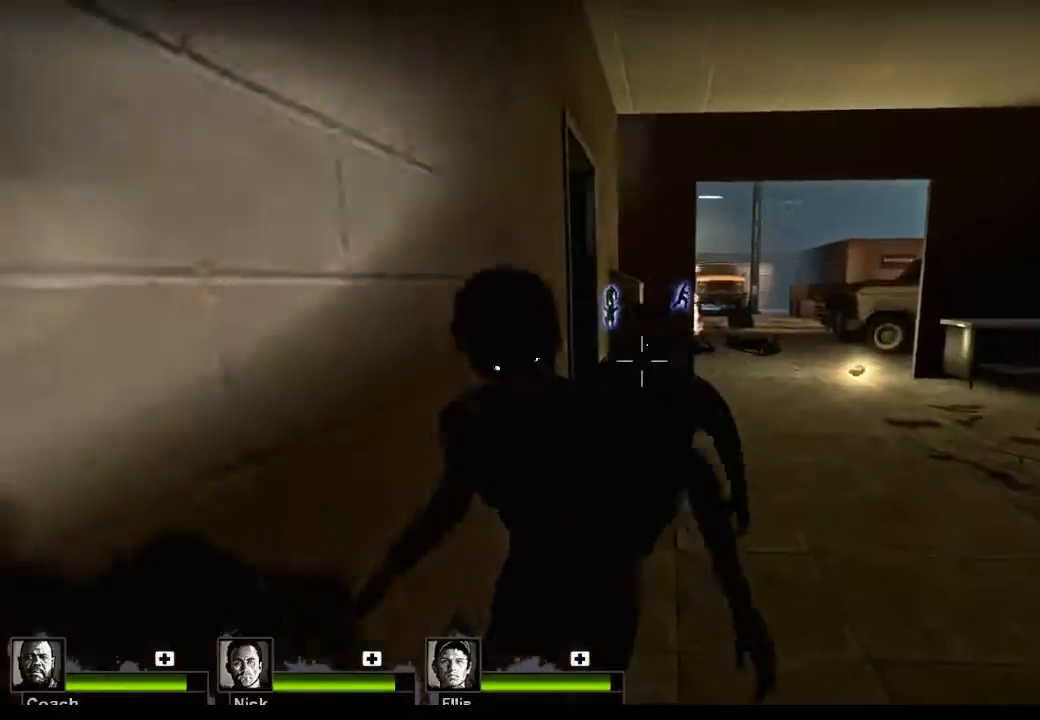
{"keys": [], "mouse": [], "events": [[300, "mouse_right", "up"]]}
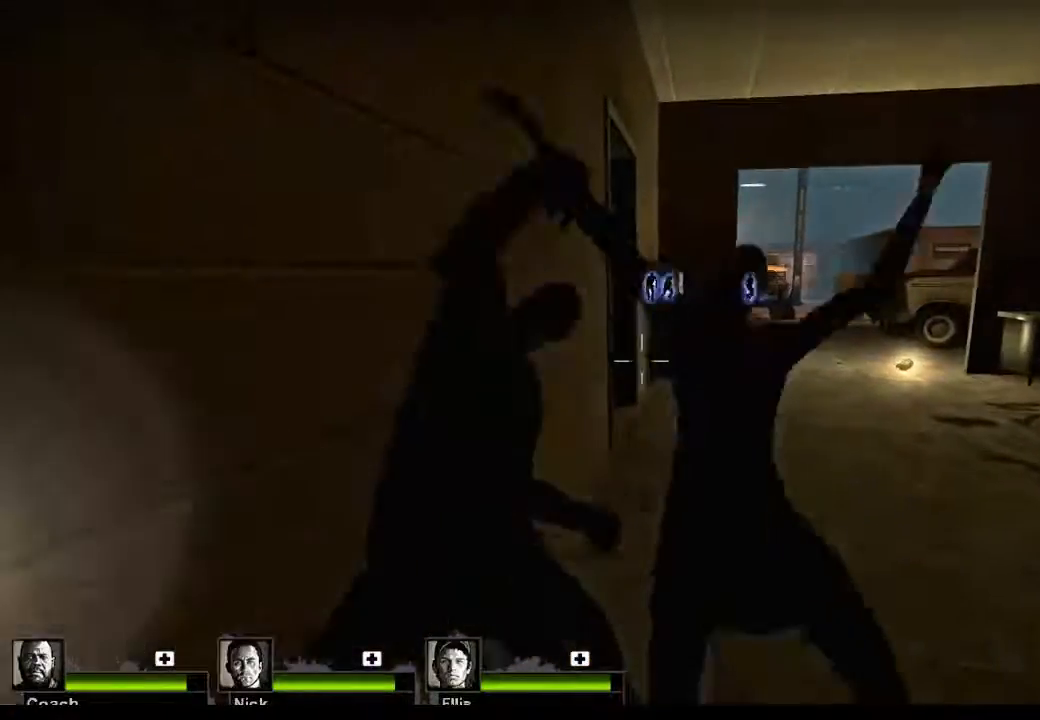
{"keys": [], "mouse": ["left"], "events": [[333, "mouse_left", "down"], [433, "mouse_left", "up"], [467, "mouse_left", "down"]]}
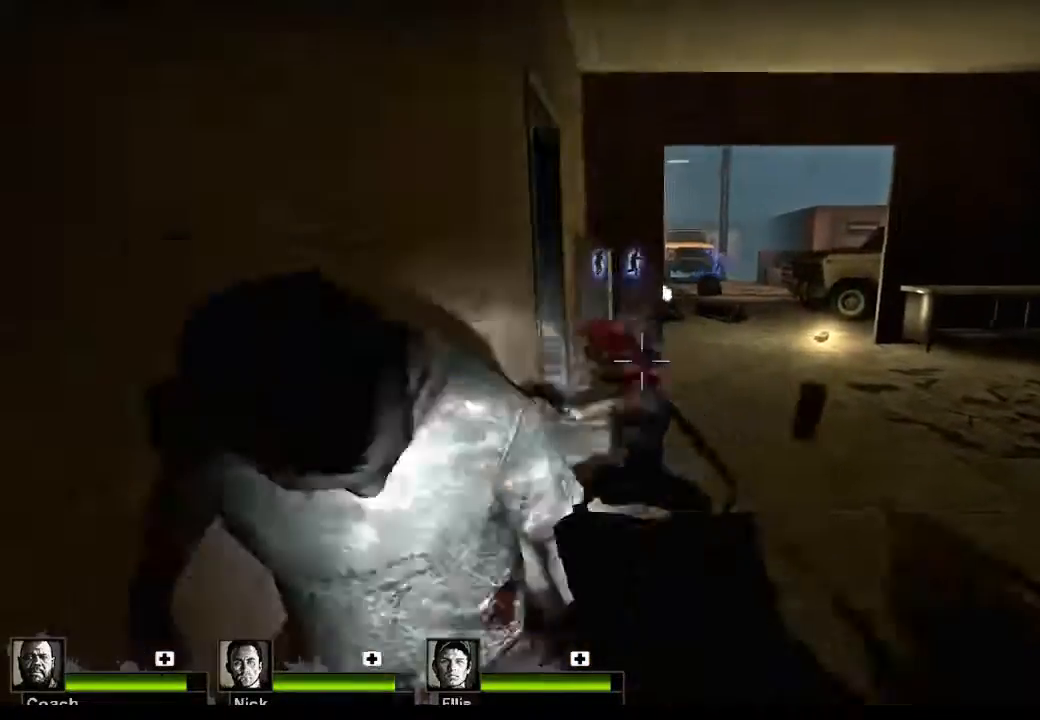
{"keys": [], "mouse": ["right"], "events": [[67, "mouse_left", "up"], [267, "mouse_left", "down"], [300, "mouse_right", "down"], [333, "mouse_left", "up"]]}
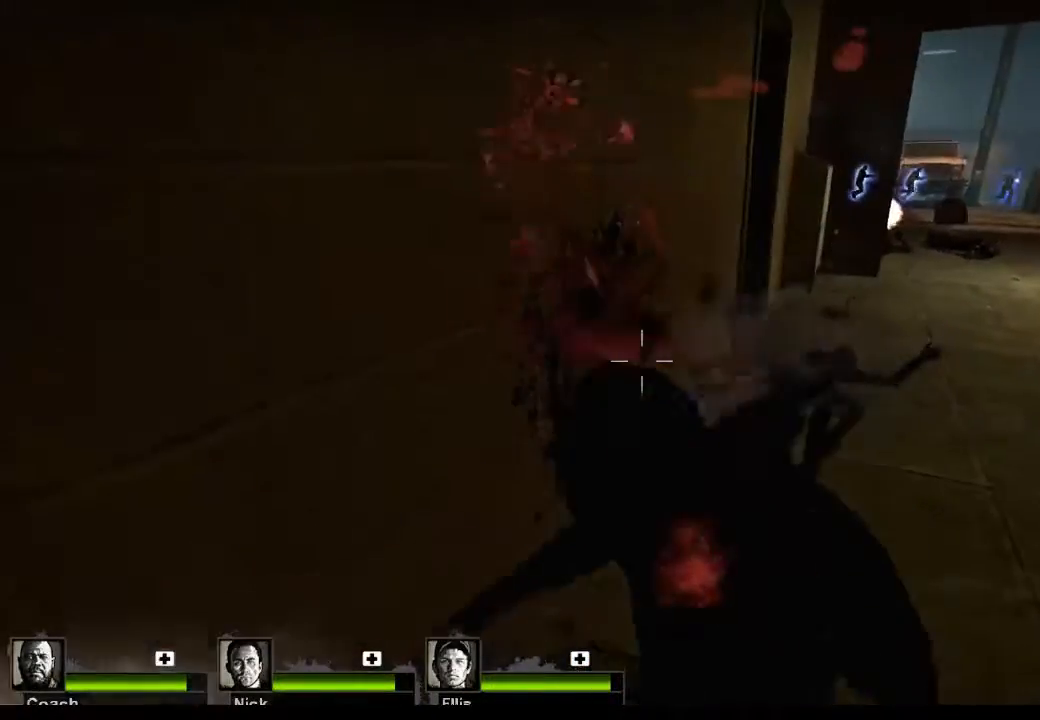
{"keys": [], "mouse": [], "events": [[133, "mouse_right", "up"]]}
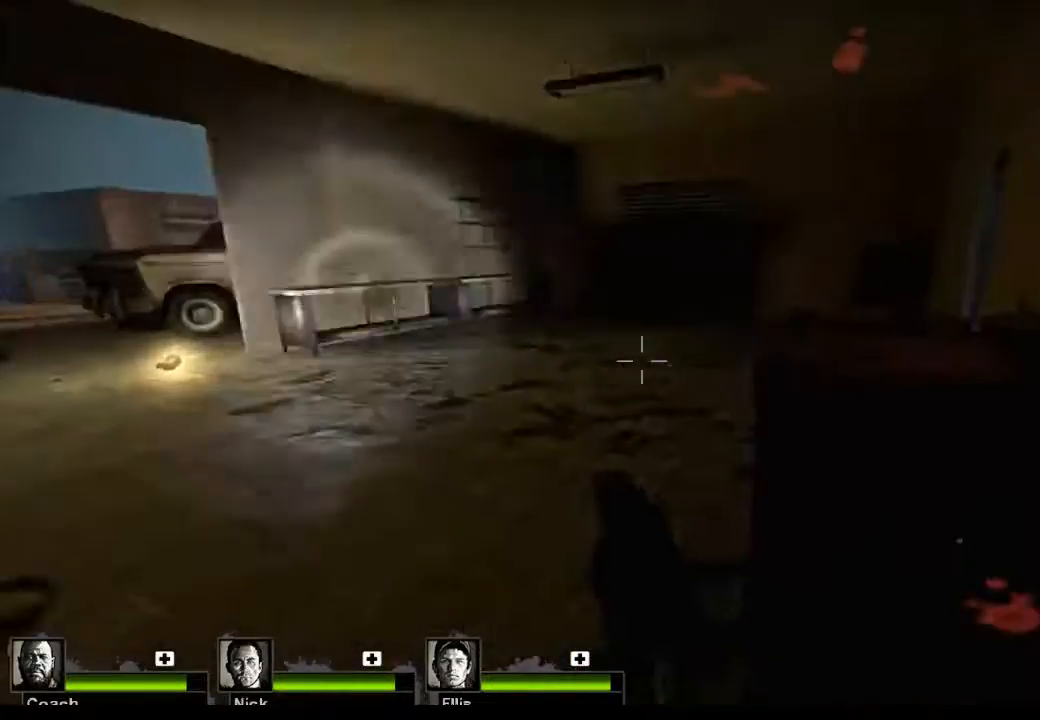
{"keys": ["r"], "mouse": [], "events": [[467, "r", "down"]]}